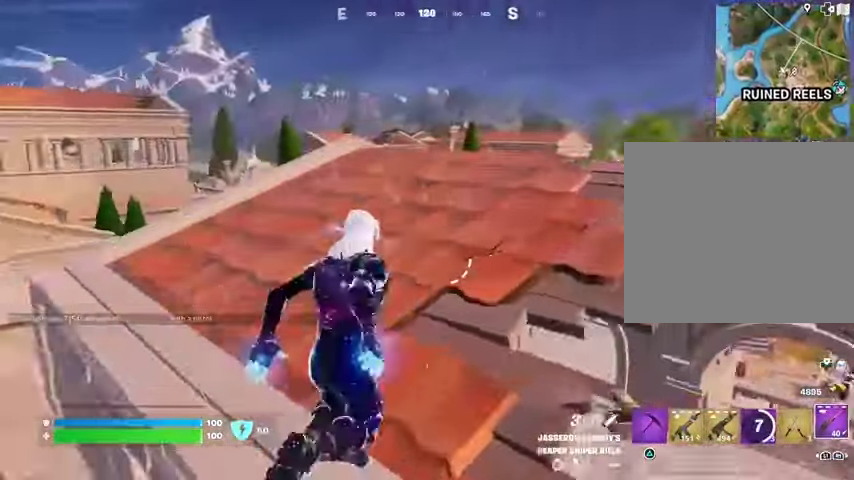
Gameplay with a controller (PlayStation layout); each line is a JSON object with the inputs held at the frame after it. "events" lists button and stick changes between this image and that frame as [ms after this image, input, new state], when the widget could be followed in between.
{"buttons": [], "left_stick": "up-right", "right_stick": "center", "events": [[67, "right_stick", "center"], [133, "L3", "down"], [233, "L3", "up"], [333, "right_stick", "right"], [400, "right_stick", "center"], [433, "left_stick", "up-right"]]}
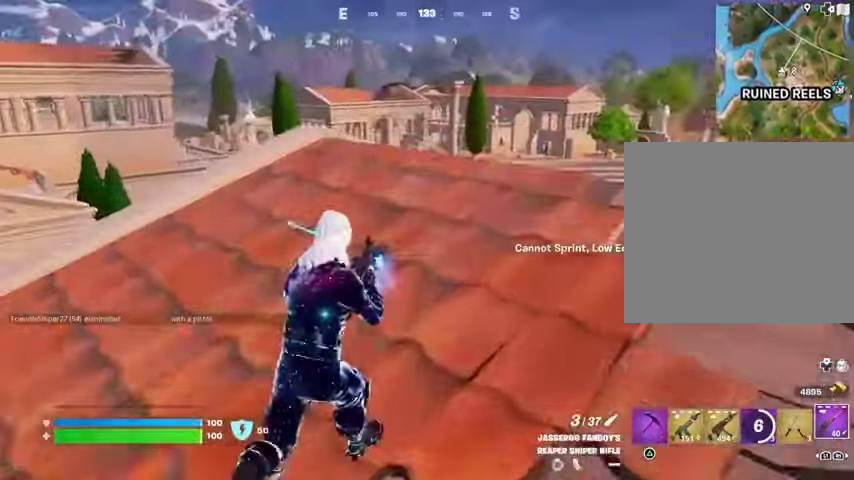
{"buttons": ["L2"], "left_stick": "up", "right_stick": "center", "events": [[200, "left_stick", "up"], [500, "L2", "down"]]}
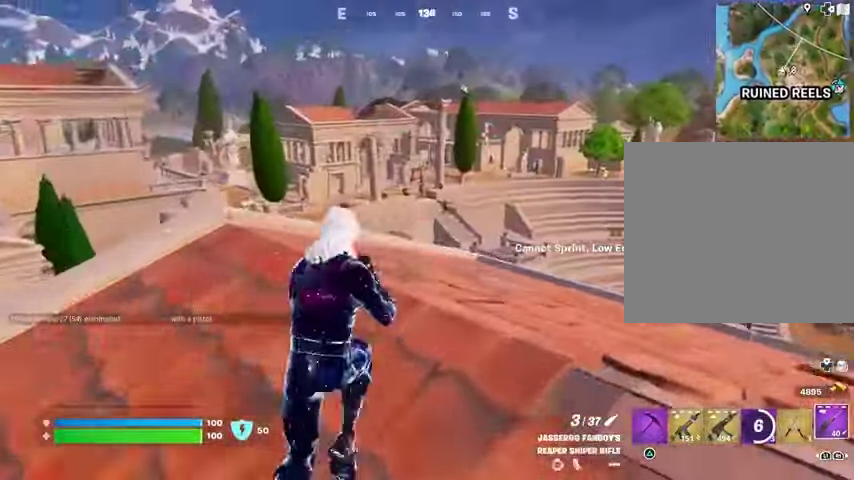
{"buttons": ["L2"], "left_stick": "down-right", "right_stick": "center", "events": [[67, "left_stick", "up-right"], [200, "left_stick", "down-left"], [400, "left_stick", "right"], [467, "left_stick", "down-right"]]}
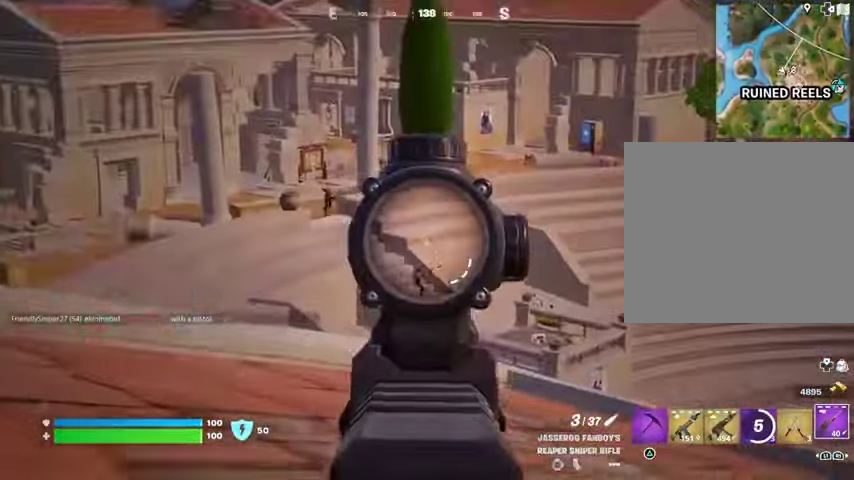
{"buttons": ["L2"], "left_stick": "up-left", "right_stick": "up-left", "events": [[67, "left_stick", "center"], [67, "right_stick", "down"], [167, "left_stick", "up"], [167, "right_stick", "down-right"], [333, "left_stick", "up-left"], [333, "right_stick", "up-left"]]}
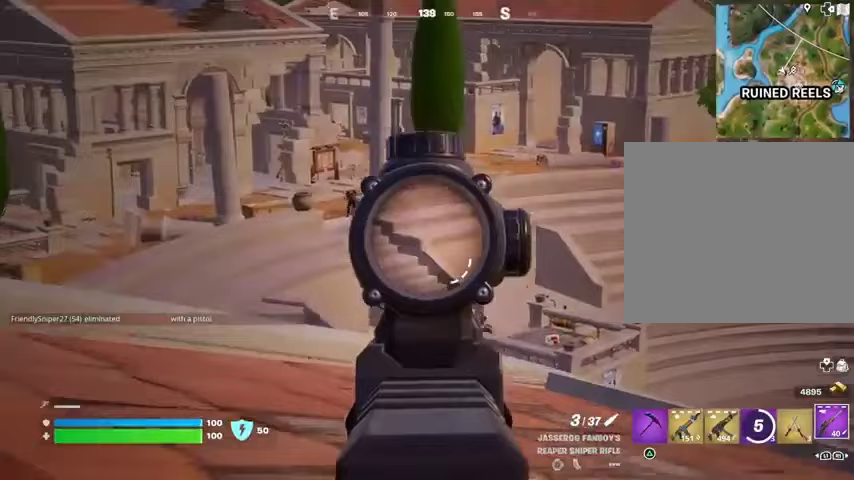
{"buttons": ["L2"], "left_stick": "down-right", "right_stick": "down-right", "events": [[233, "left_stick", "up"], [267, "right_stick", "center"], [333, "left_stick", "up-right"], [433, "left_stick", "down-right"], [500, "right_stick", "down-right"]]}
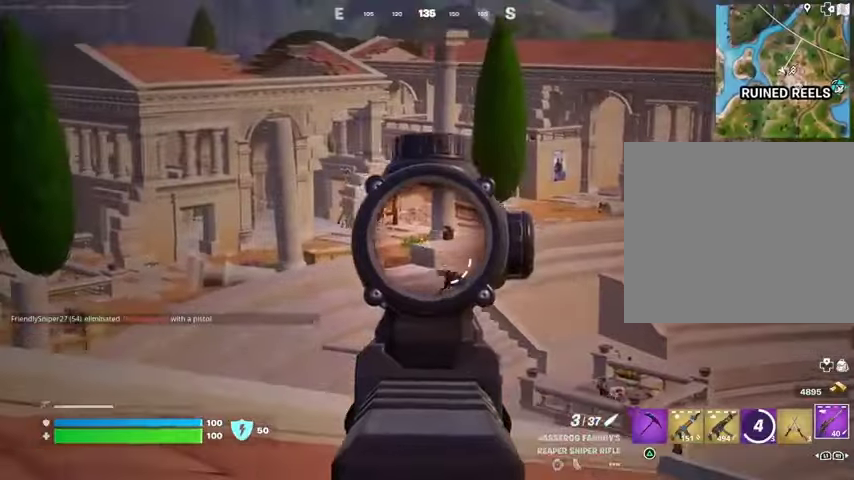
{"buttons": ["L2"], "left_stick": "up-left", "right_stick": "down-right", "events": [[233, "left_stick", "up"], [500, "left_stick", "up-left"]]}
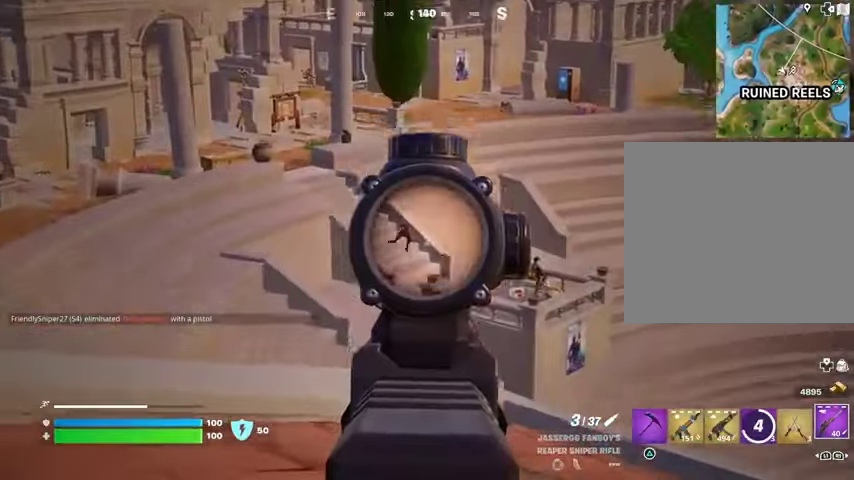
{"buttons": [], "left_stick": "down-left", "right_stick": "center", "events": [[33, "left_stick", "left"], [67, "R2", "down"], [67, "right_stick", "left"], [100, "L2", "up"], [100, "left_stick", "down-left"], [167, "R2", "up"], [167, "right_stick", "center"], [333, "R3", "down"], [333, "right_stick", "down"], [433, "R3", "up"], [433, "right_stick", "center"]]}
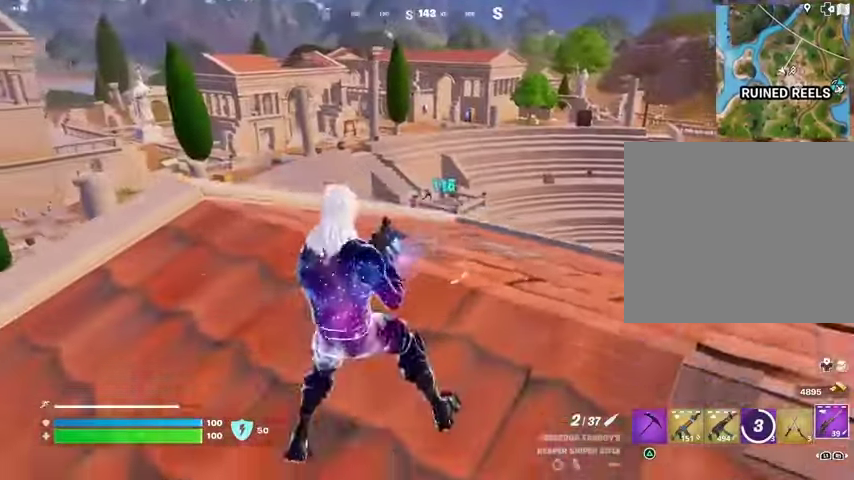
{"buttons": [], "left_stick": "center", "right_stick": "center", "events": [[267, "left_stick", "center"]]}
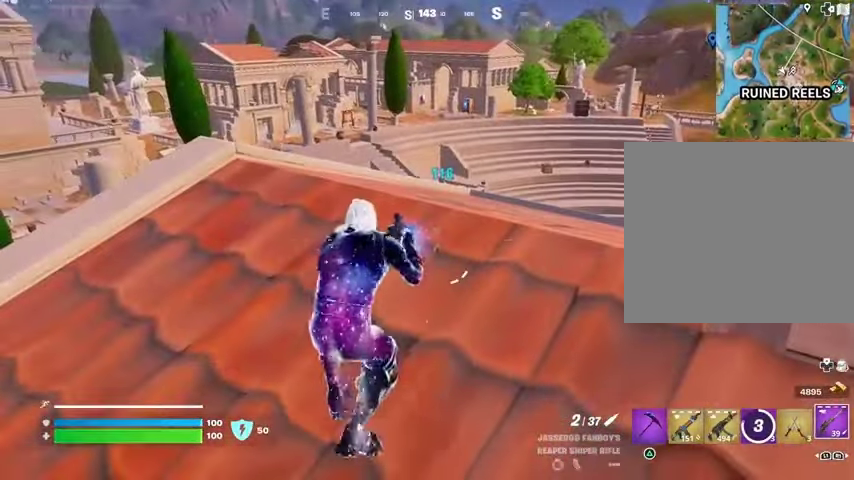
{"buttons": [], "left_stick": "center", "right_stick": "center", "events": [[133, "left_stick", "up-right"], [400, "left_stick", "center"]]}
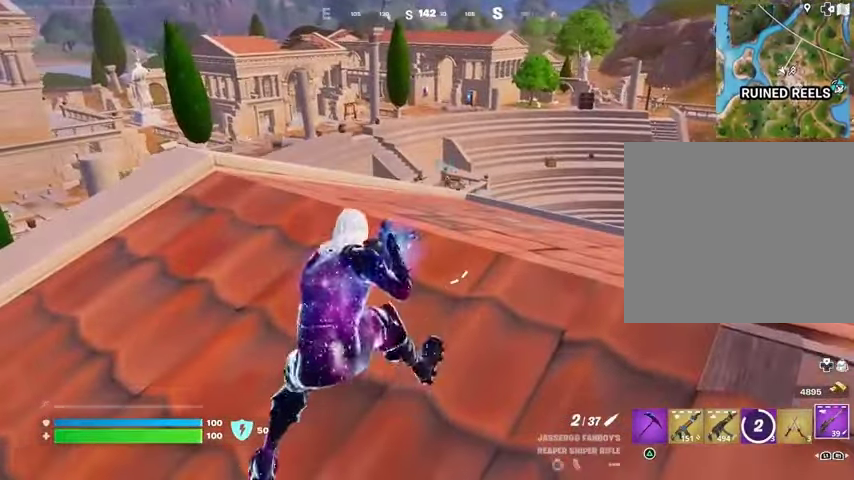
{"buttons": [], "left_stick": "up", "right_stick": "center", "events": [[200, "left_stick", "left"], [367, "R3", "down"], [367, "left_stick", "up"], [467, "R3", "up"]]}
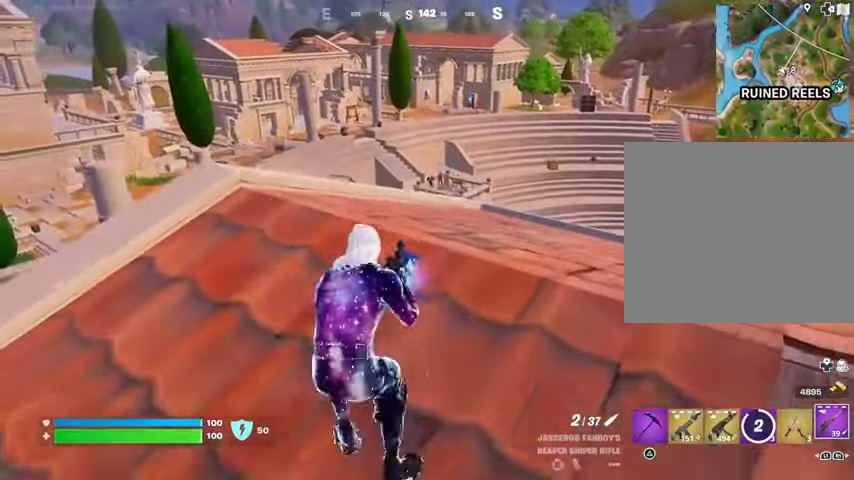
{"buttons": ["L2"], "left_stick": "center", "right_stick": "center", "events": [[167, "L2", "down"], [167, "right_stick", "up"], [233, "right_stick", "center"], [400, "left_stick", "down-right"], [500, "left_stick", "center"]]}
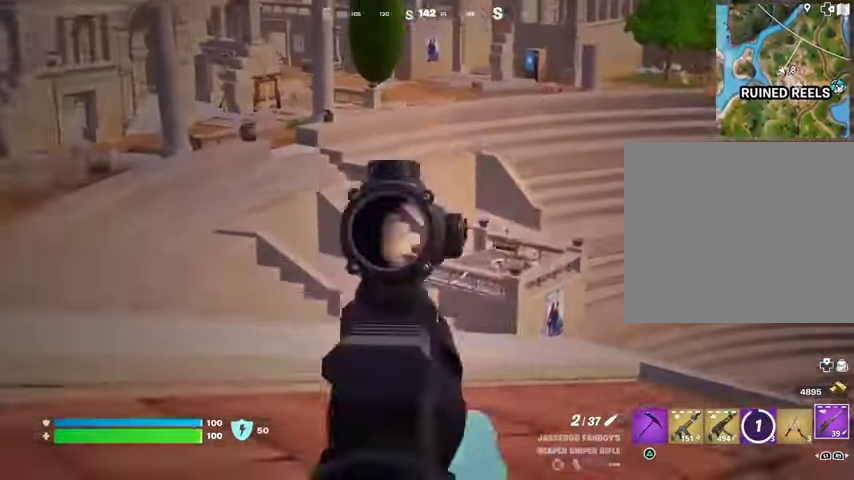
{"buttons": ["L2", "R2"], "left_stick": "down-left", "right_stick": "left", "events": [[33, "left_stick", "up-right"], [67, "right_stick", "up-right"], [200, "right_stick", "center"], [233, "left_stick", "down-right"], [333, "left_stick", "down"], [367, "right_stick", "up-right"], [433, "left_stick", "down-left"], [467, "R2", "down"], [467, "right_stick", "left"]]}
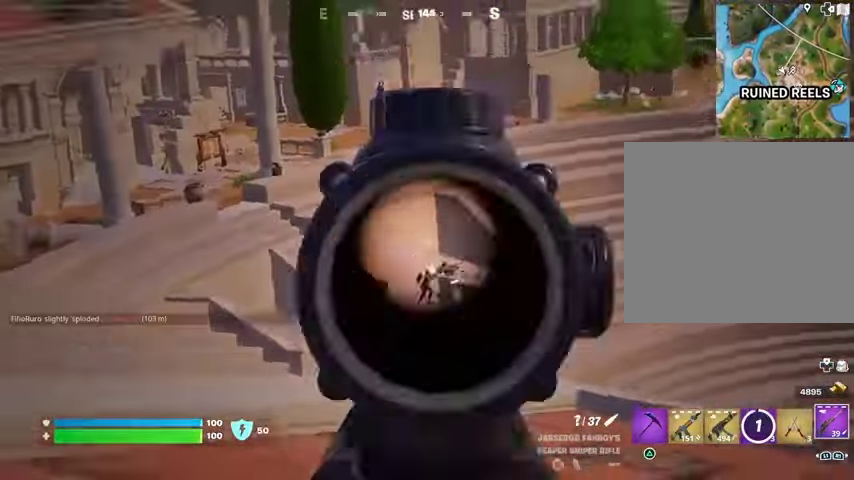
{"buttons": ["R1", "R3"], "left_stick": "center", "right_stick": "center", "events": [[33, "L2", "up"], [67, "R2", "up"], [67, "right_stick", "down"], [233, "right_stick", "center"], [333, "R1", "down"], [367, "R1", "up"], [367, "left_stick", "left"], [467, "R1", "down"], [467, "left_stick", "center"], [500, "R3", "down"]]}
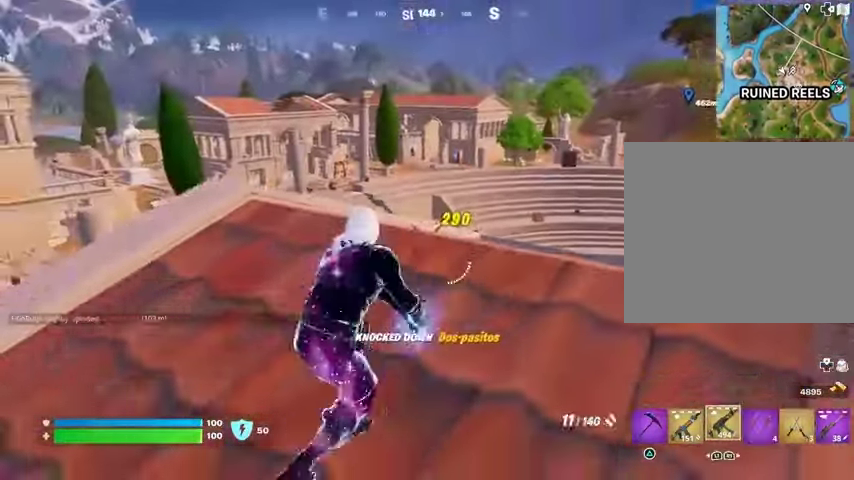
{"buttons": ["L2"], "left_stick": "center", "right_stick": "center", "events": [[33, "R1", "up"], [67, "R3", "up"], [167, "L2", "down"]]}
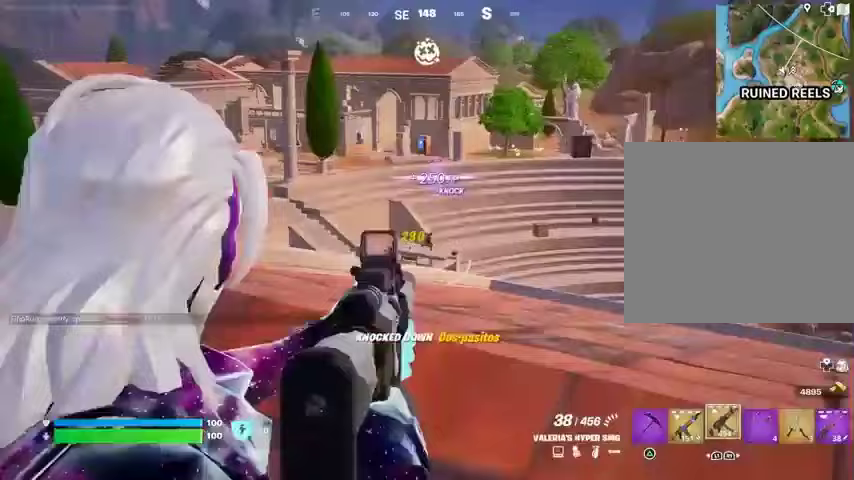
{"buttons": ["L2", "R2"], "left_stick": "center", "right_stick": "center", "events": [[100, "left_stick", "up-right"], [100, "right_stick", "right"], [233, "R2", "down"], [233, "left_stick", "down"], [233, "right_stick", "center"], [300, "left_stick", "down-left"], [433, "left_stick", "center"]]}
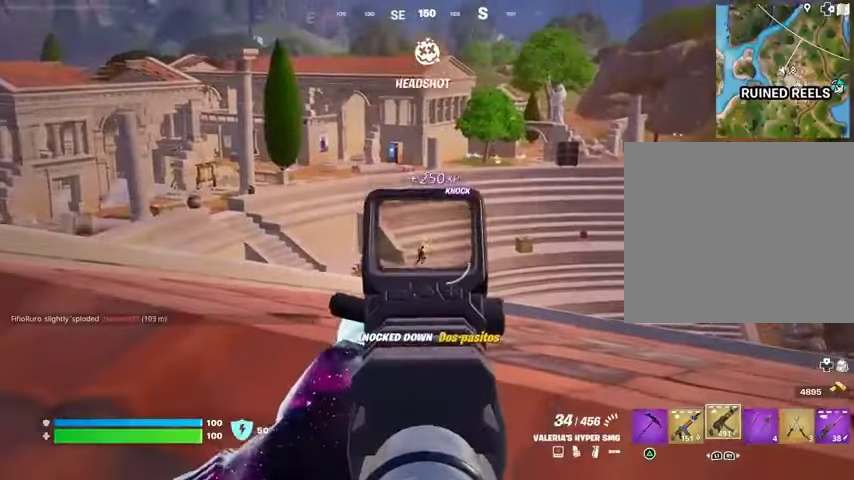
{"buttons": ["L2", "R2"], "left_stick": "down", "right_stick": "down", "events": [[33, "right_stick", "down"], [67, "left_stick", "up-right"], [233, "left_stick", "down-right"], [300, "left_stick", "down"]]}
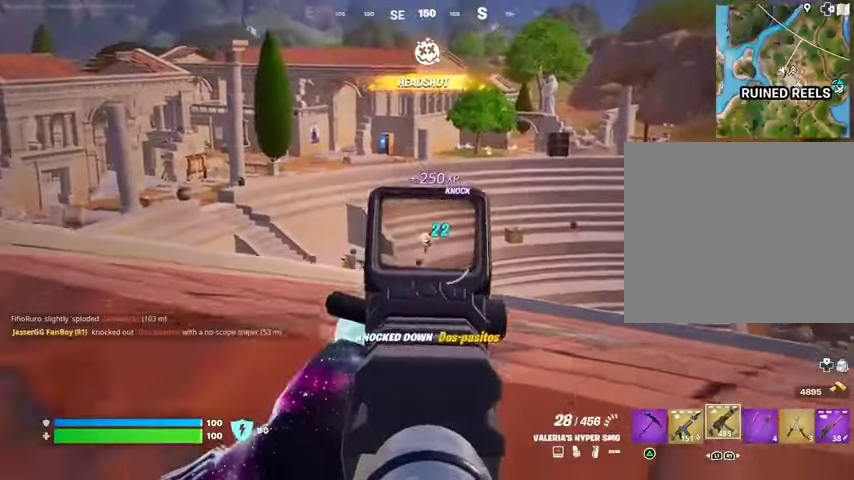
{"buttons": [], "left_stick": "left", "right_stick": "right", "events": [[67, "left_stick", "center"], [67, "right_stick", "right"], [133, "left_stick", "up-left"], [167, "right_stick", "down-right"], [200, "R3", "down"], [233, "left_stick", "left"], [267, "L1", "down"], [300, "L2", "up"], [300, "R2", "up"], [300, "R3", "up"], [333, "L1", "up"], [333, "right_stick", "down-left"], [400, "L1", "down"], [500, "L1", "up"], [500, "right_stick", "right"]]}
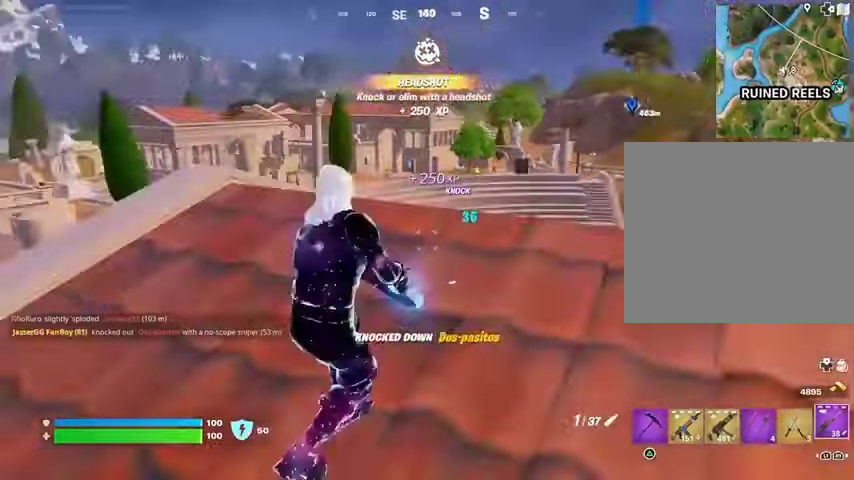
{"buttons": ["L2"], "left_stick": "left", "right_stick": "center", "events": [[100, "right_stick", "center"], [167, "R3", "down"], [267, "R3", "up"], [500, "L2", "down"]]}
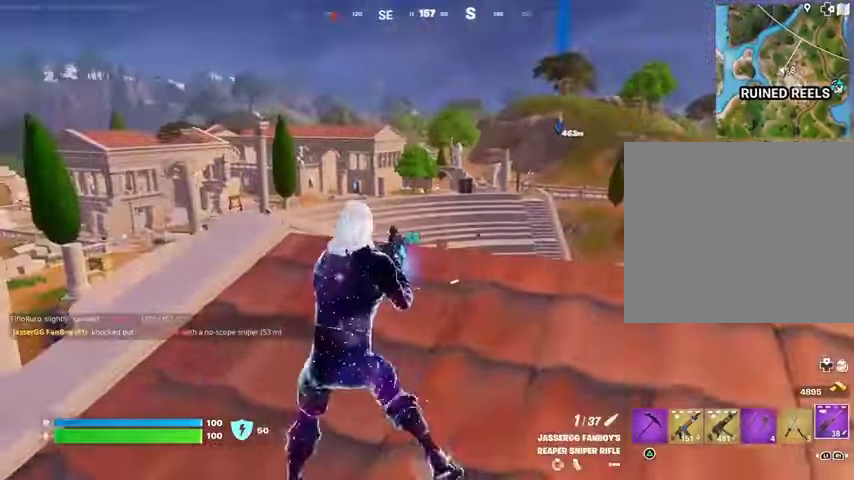
{"buttons": ["L2"], "left_stick": "up-right", "right_stick": "up-left", "events": [[67, "right_stick", "up"], [200, "right_stick", "left"], [267, "left_stick", "down"], [333, "right_stick", "up-left"], [433, "left_stick", "up-right"]]}
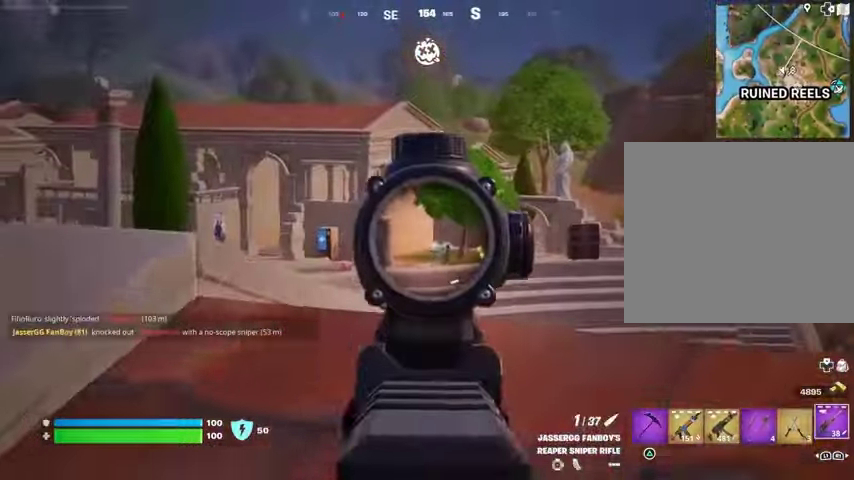
{"buttons": ["L2"], "left_stick": "down-left", "right_stick": "center", "events": [[33, "left_stick", "up"], [33, "right_stick", "center"], [267, "left_stick", "right"], [400, "left_stick", "down"], [467, "left_stick", "down-left"]]}
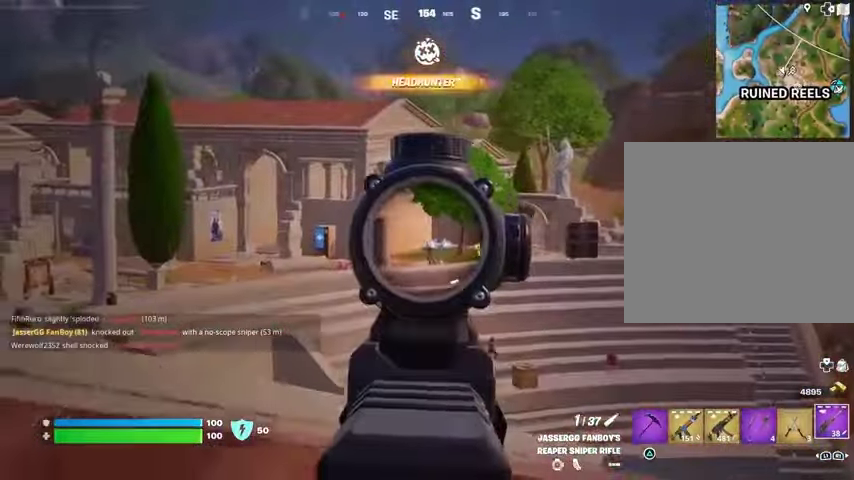
{"buttons": [], "left_stick": "down-left", "right_stick": "left", "events": [[33, "R2", "down"], [67, "L1", "down"], [67, "L2", "up"], [67, "R3", "down"], [133, "R2", "up"], [133, "R3", "up"], [167, "L1", "up"], [400, "right_stick", "left"]]}
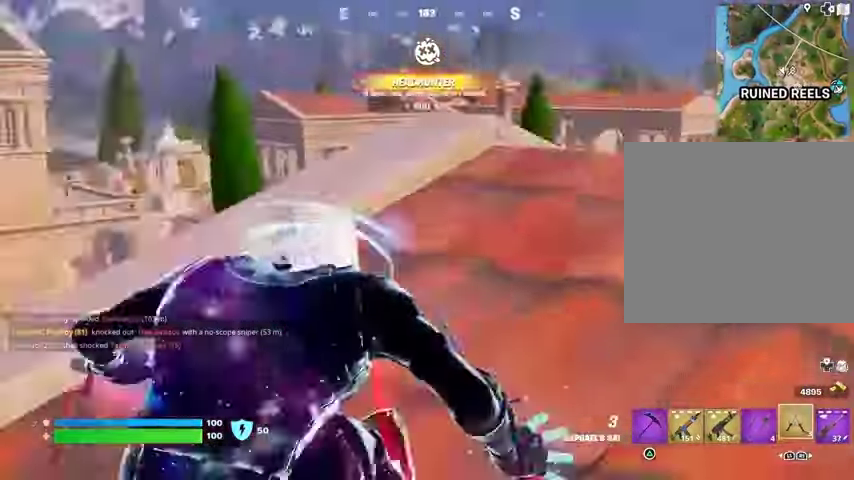
{"buttons": [], "left_stick": "left", "right_stick": "center", "events": [[33, "left_stick", "up-left"], [167, "left_stick", "right"], [233, "right_stick", "center"], [467, "left_stick", "left"]]}
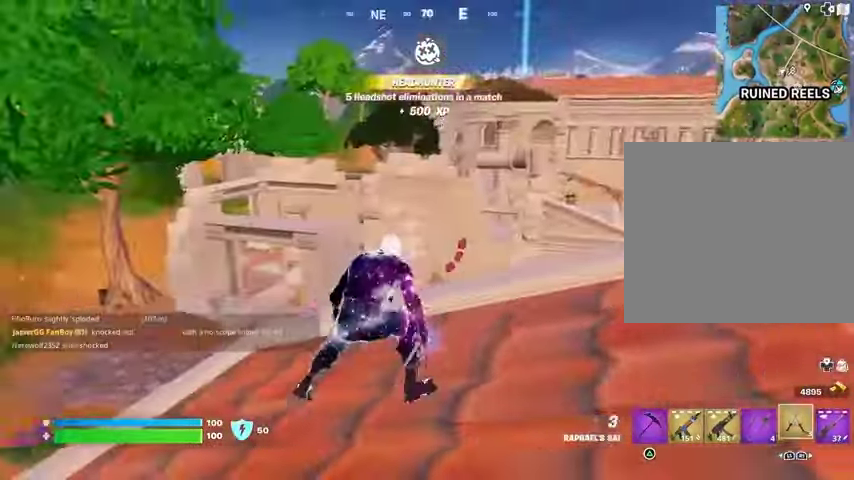
{"buttons": [], "left_stick": "left", "right_stick": "center", "events": [[67, "right_stick", "left"], [100, "left_stick", "up-left"], [133, "L3", "down"], [233, "L3", "up"], [333, "left_stick", "left"], [367, "R1", "down"], [367, "right_stick", "center"], [433, "R1", "up"]]}
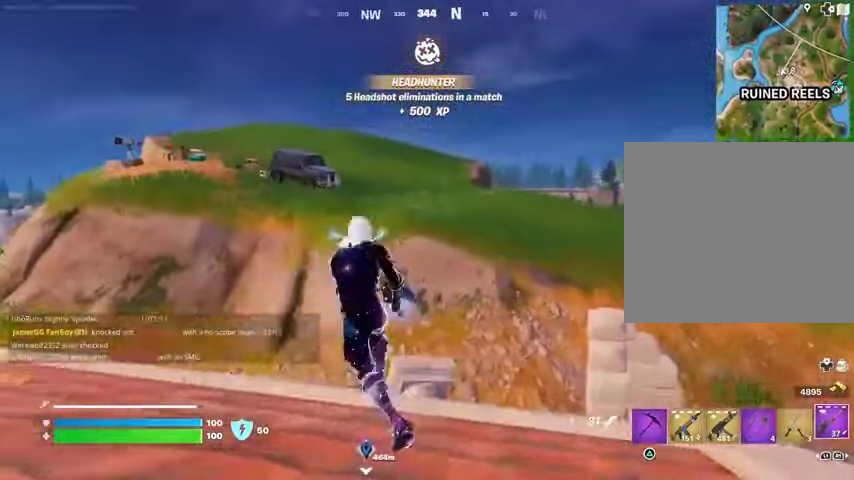
{"buttons": [], "left_stick": "up-right", "right_stick": "center", "events": [[433, "SQUARE", "down"], [433, "left_stick", "up"], [500, "SQUARE", "up"], [500, "left_stick", "up-right"]]}
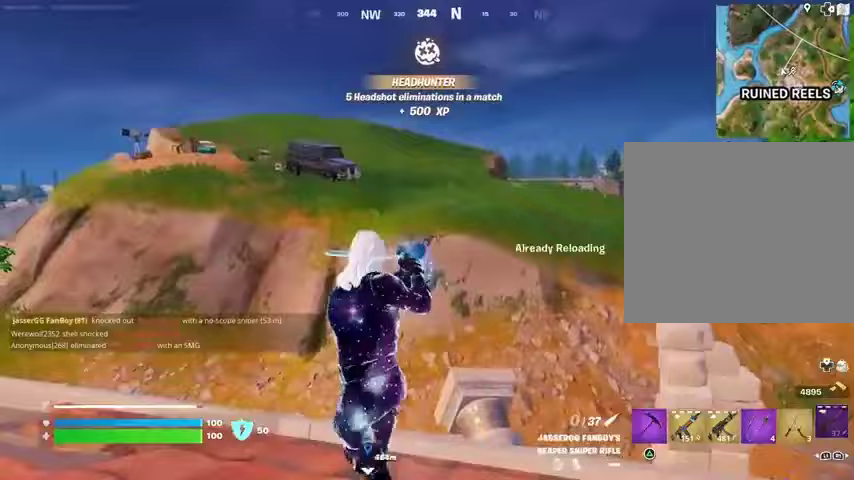
{"buttons": [], "left_stick": "up", "right_stick": "left", "events": [[100, "left_stick", "right"], [167, "right_stick", "left"], [267, "left_stick", "down"], [367, "left_stick", "left"], [467, "left_stick", "up"]]}
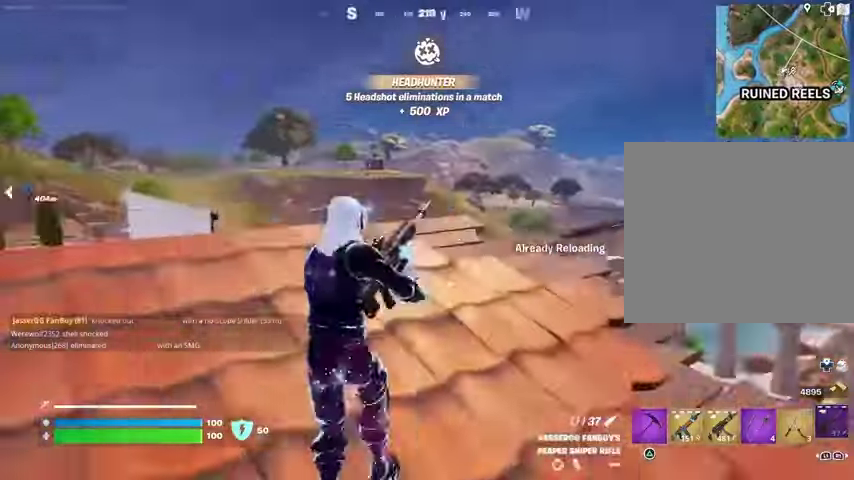
{"buttons": [], "left_stick": "center", "right_stick": "center", "events": [[33, "right_stick", "center"], [133, "left_stick", "up-right"], [133, "right_stick", "left"], [333, "left_stick", "down"], [367, "right_stick", "center"], [467, "left_stick", "center"]]}
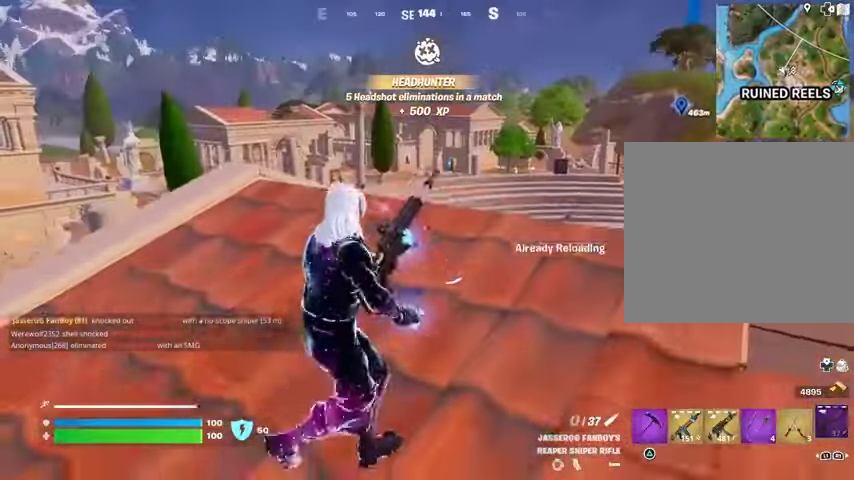
{"buttons": [], "left_stick": "up", "right_stick": "center", "events": [[400, "CROSS", "down"], [433, "CROSS", "up"], [467, "left_stick", "up"]]}
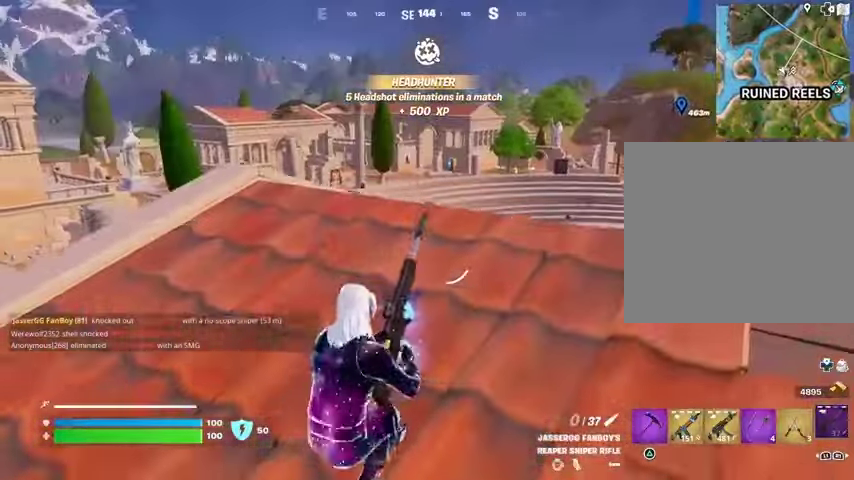
{"buttons": [], "left_stick": "up-left", "right_stick": "center", "events": [[33, "CROSS", "down"], [100, "left_stick", "left"], [133, "CROSS", "up"], [467, "left_stick", "up-left"]]}
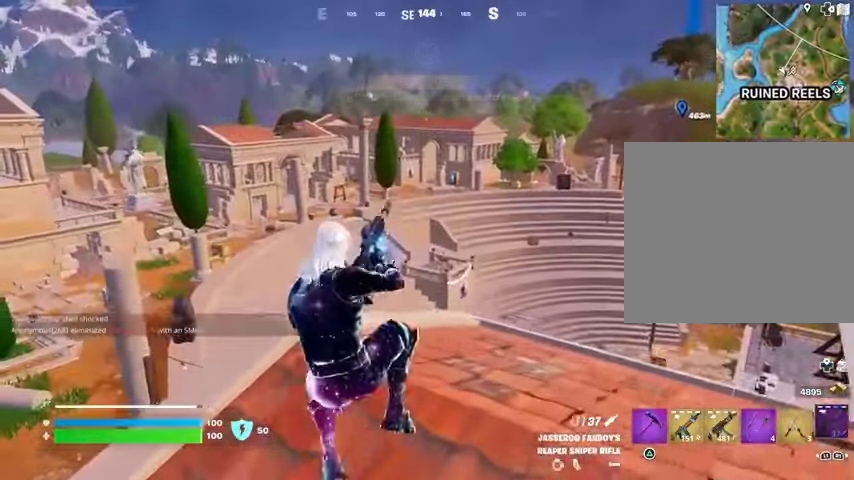
{"buttons": [], "left_stick": "up", "right_stick": "center", "events": [[433, "left_stick", "up"]]}
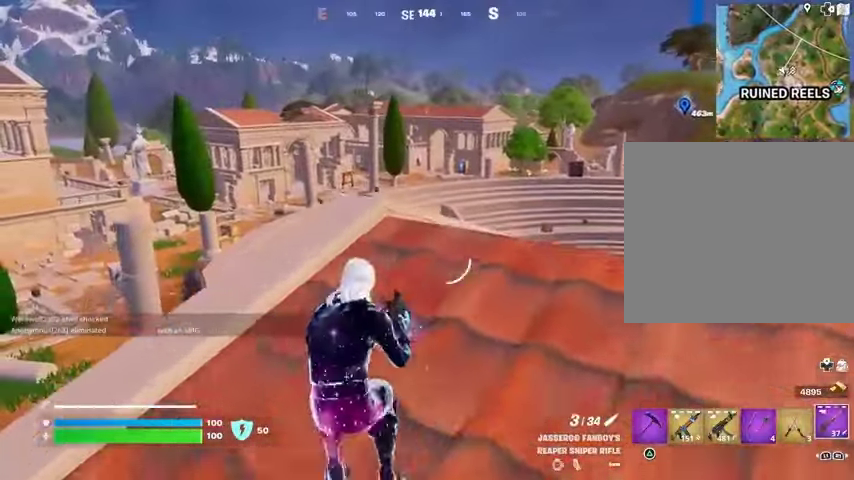
{"buttons": [], "left_stick": "right", "right_stick": "down-left", "events": [[233, "L3", "down"], [333, "L3", "up"], [333, "left_stick", "right"], [367, "right_stick", "down-left"]]}